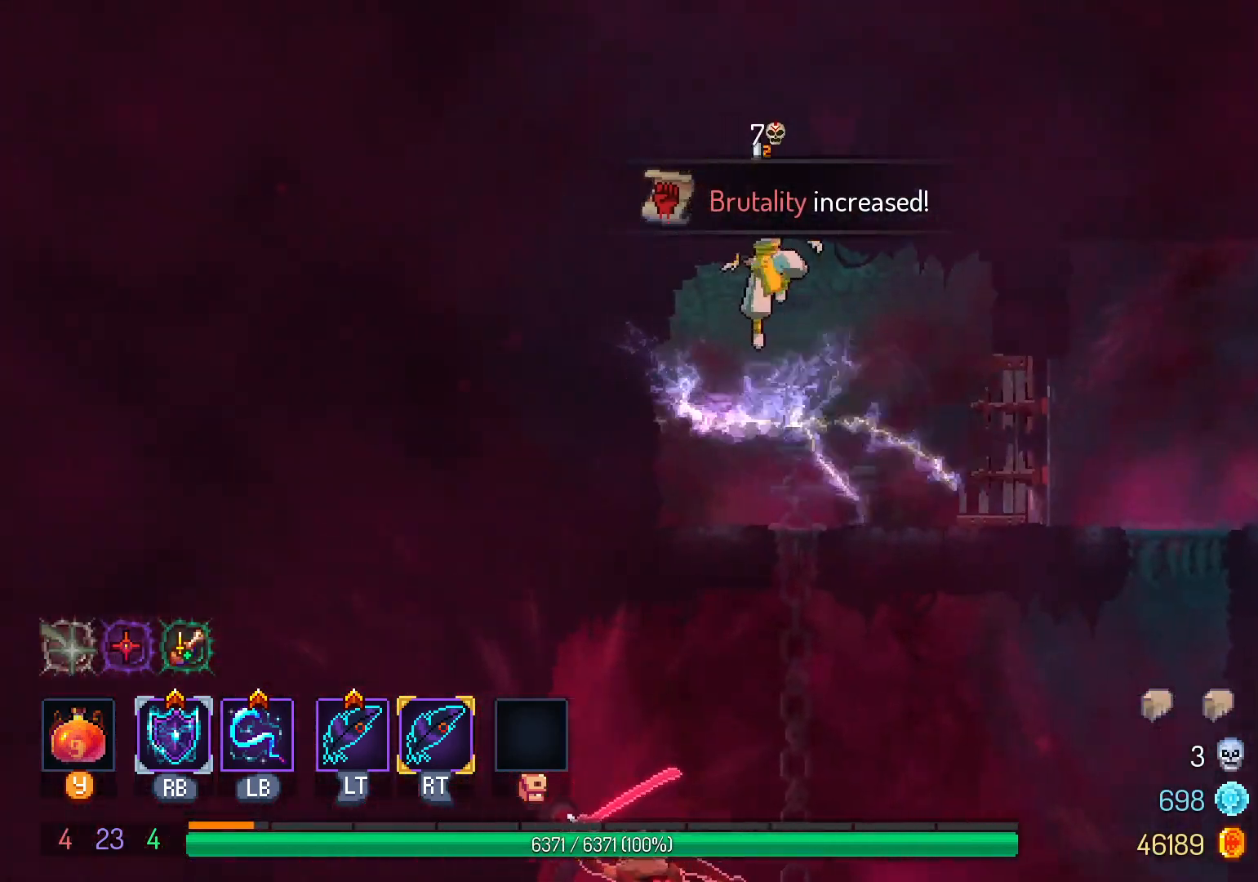
Gameplay with a controller (Xbox layout); each line is a JSON object with the inputs held at the frame after it (dt_ms = milliseconds from this image to that frame). "events" lists button and stick changes between this image and that frame as [ms after this image, input, new state], when the widget could be followed in between. Not read: R3.
{"dt_ms": 500, "buttons": [], "left_stick": "center", "right_stick": "center", "events": [[67, "DPAD_RIGHT", "down"], [417, "DPAD_RIGHT", "up"]]}
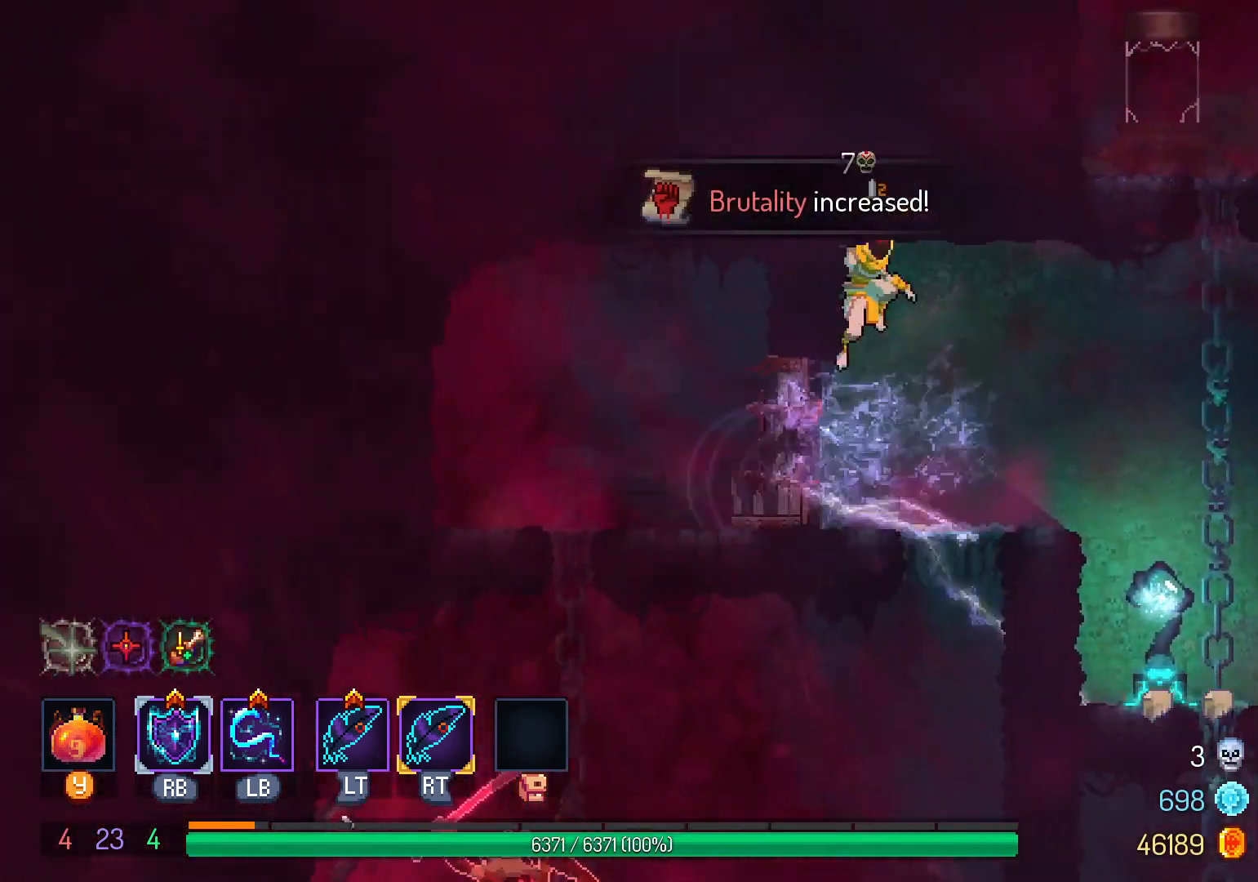
{"dt_ms": 500, "buttons": ["DPAD_DOWN"], "left_stick": "center", "right_stick": "center", "events": [[117, "DPAD_RIGHT", "down"], [200, "DPAD_RIGHT", "up"], [350, "DPAD_DOWN", "down"]]}
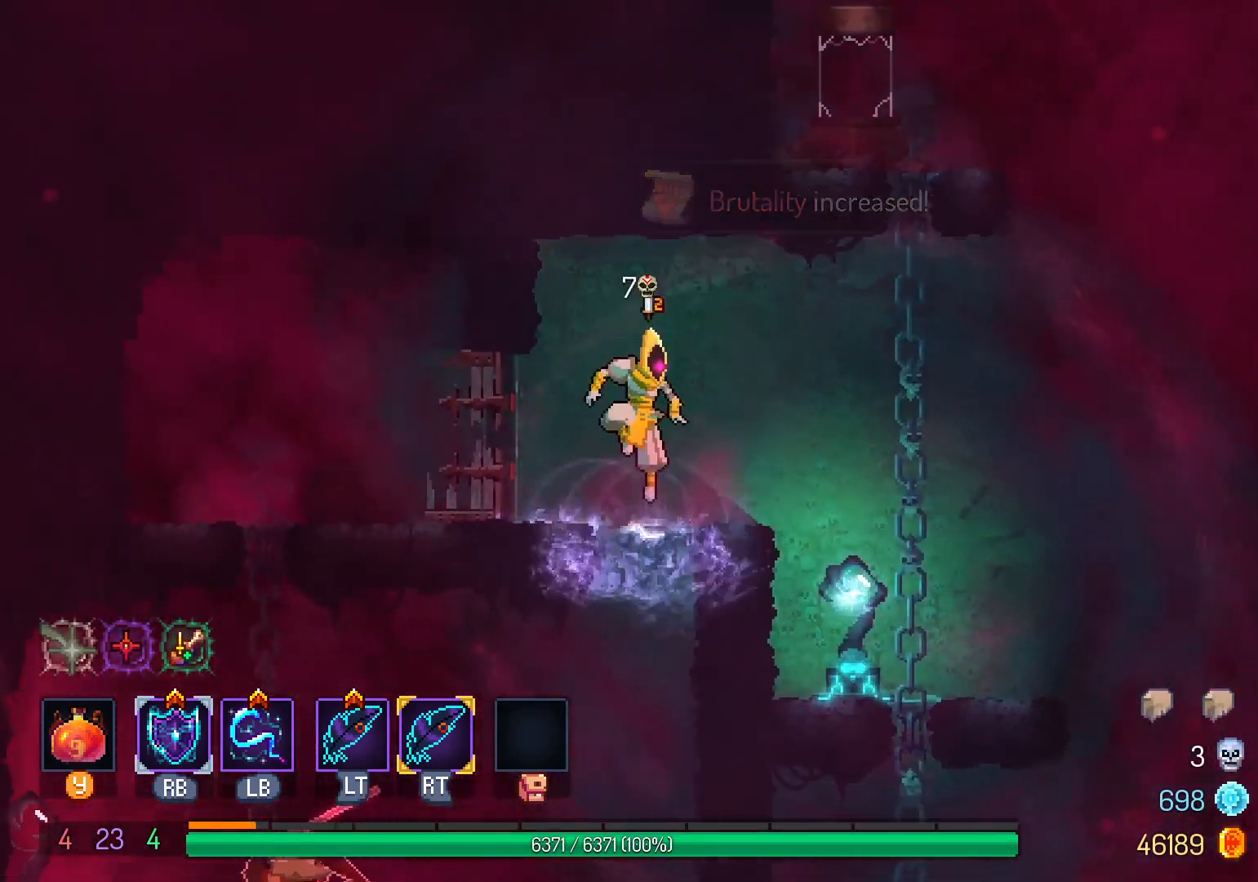
{"dt_ms": 500, "buttons": [], "left_stick": "center", "right_stick": "center", "events": [[50, "B", "down"], [167, "B", "up"], [233, "B", "down"], [317, "B", "up"], [383, "DPAD_DOWN", "up"]]}
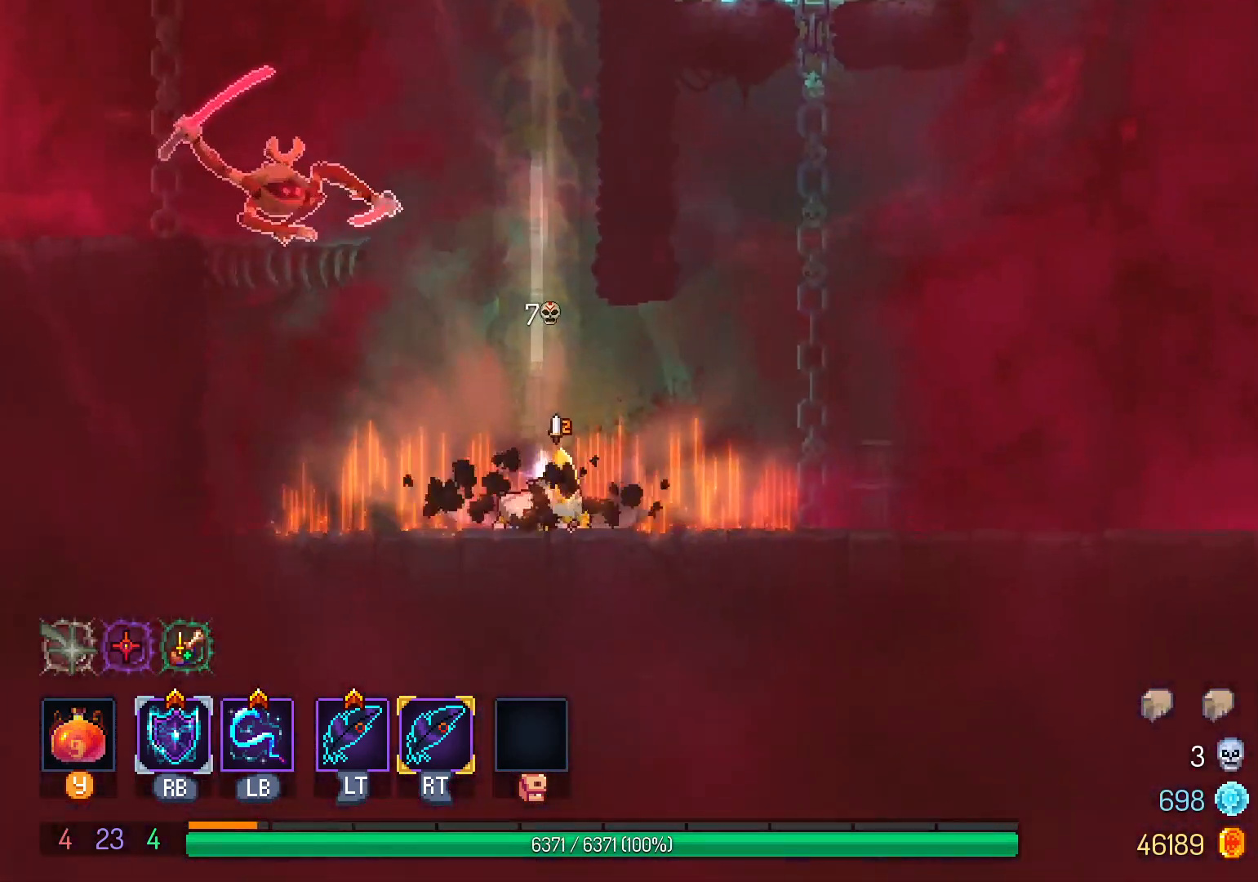
{"dt_ms": 500, "buttons": ["DPAD_LEFT"], "left_stick": "center", "right_stick": "center", "events": [[50, "DPAD_LEFT", "down"], [133, "DPAD_LEFT", "up"], [300, "DPAD_LEFT", "down"]]}
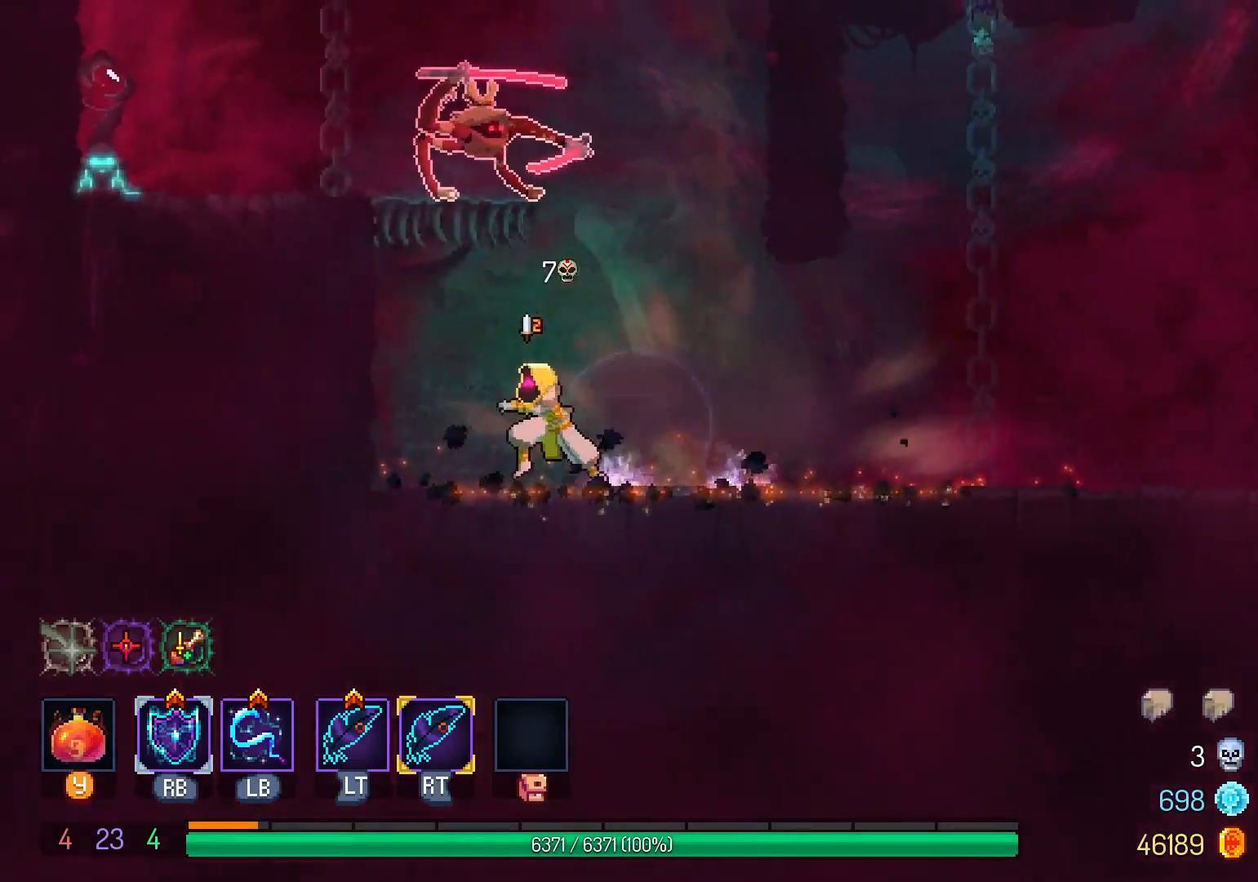
{"dt_ms": 500, "buttons": ["B"], "left_stick": "center", "right_stick": "center", "events": [[17, "DPAD_LEFT", "up"], [117, "B", "down"], [217, "B", "up"], [300, "B", "down"], [400, "B", "up"], [467, "B", "down"]]}
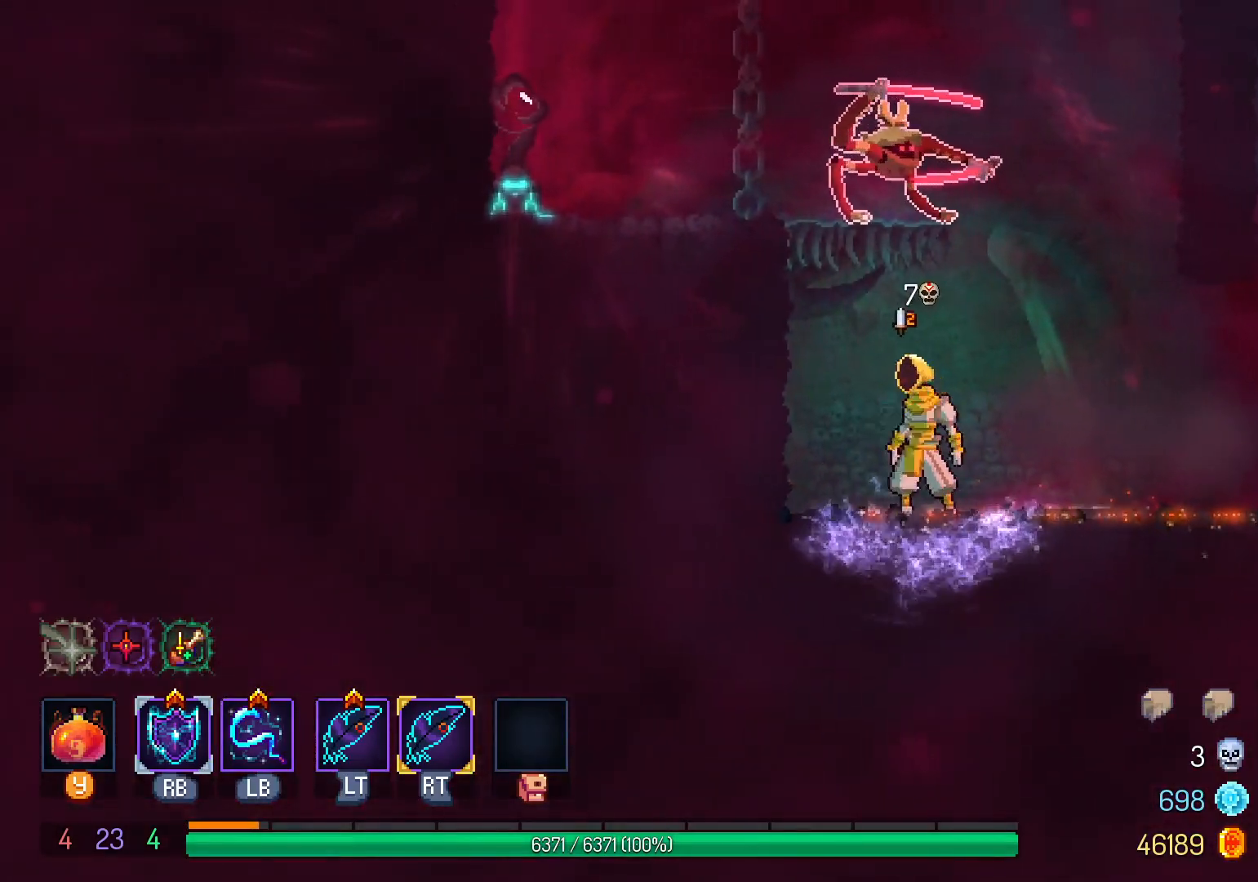
{"dt_ms": 500, "buttons": ["B", "DPAD_UP"], "left_stick": "center", "right_stick": "center", "events": [[50, "B", "up"], [133, "B", "down"], [200, "B", "up"], [317, "B", "down"], [317, "DPAD_UP", "down"], [417, "B", "up"], [500, "B", "down"]]}
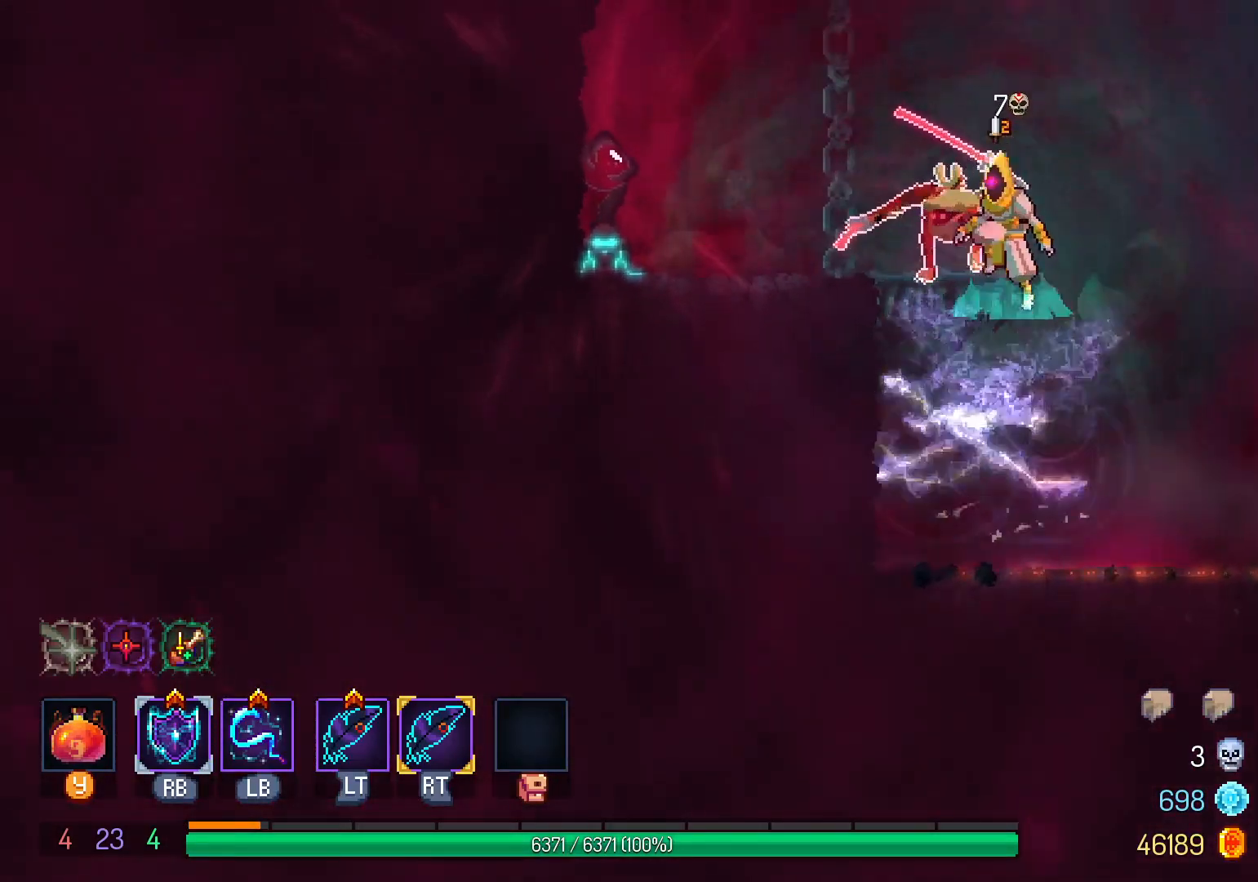
{"dt_ms": 1000, "buttons": ["DPAD_LEFT"], "left_stick": "center", "right_stick": "center"}
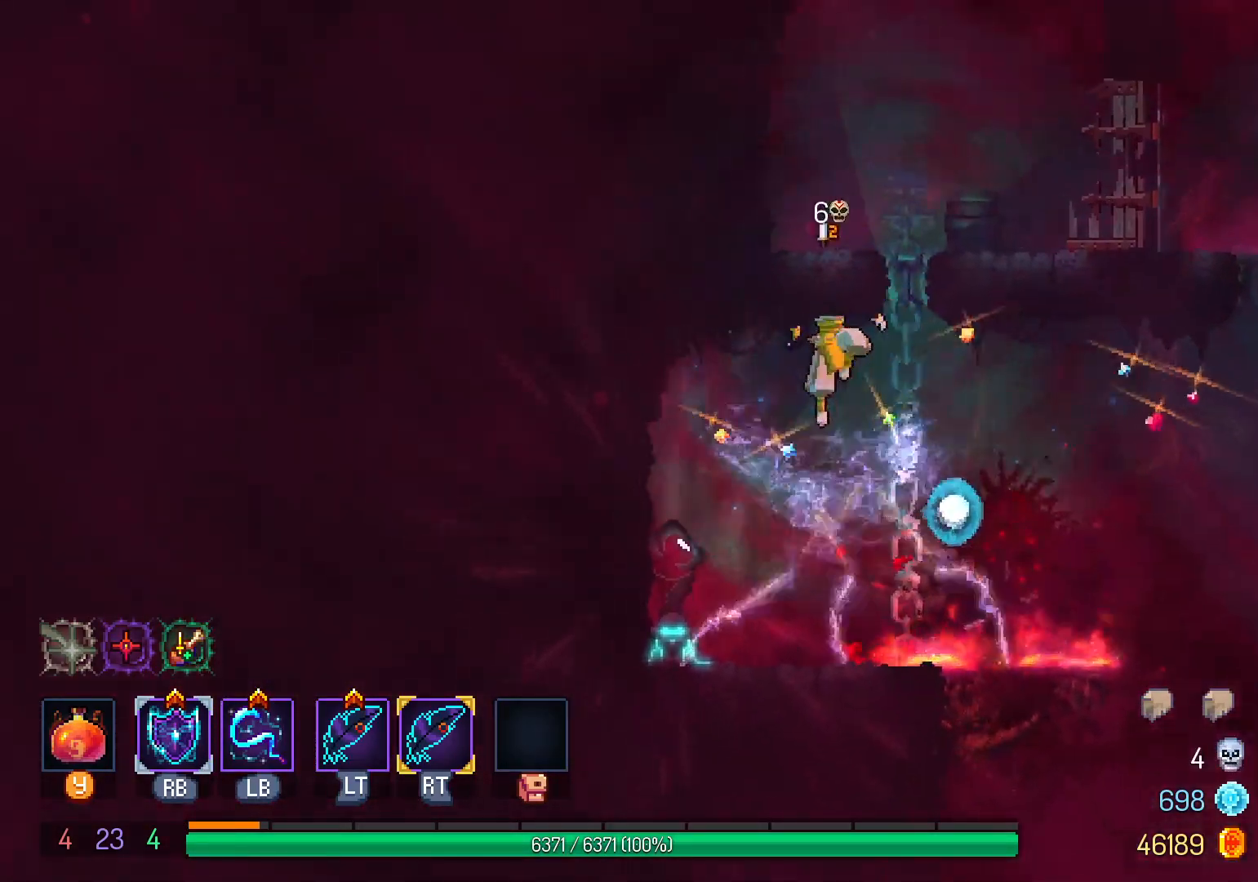
{"dt_ms": 500, "buttons": [], "left_stick": "center", "right_stick": "center", "events": [[50, "DPAD_DOWN", "down"], [50, "DPAD_LEFT", "up"], [267, "DPAD_LEFT", "down"], [400, "DPAD_DOWN", "up"], [400, "DPAD_LEFT", "up"]]}
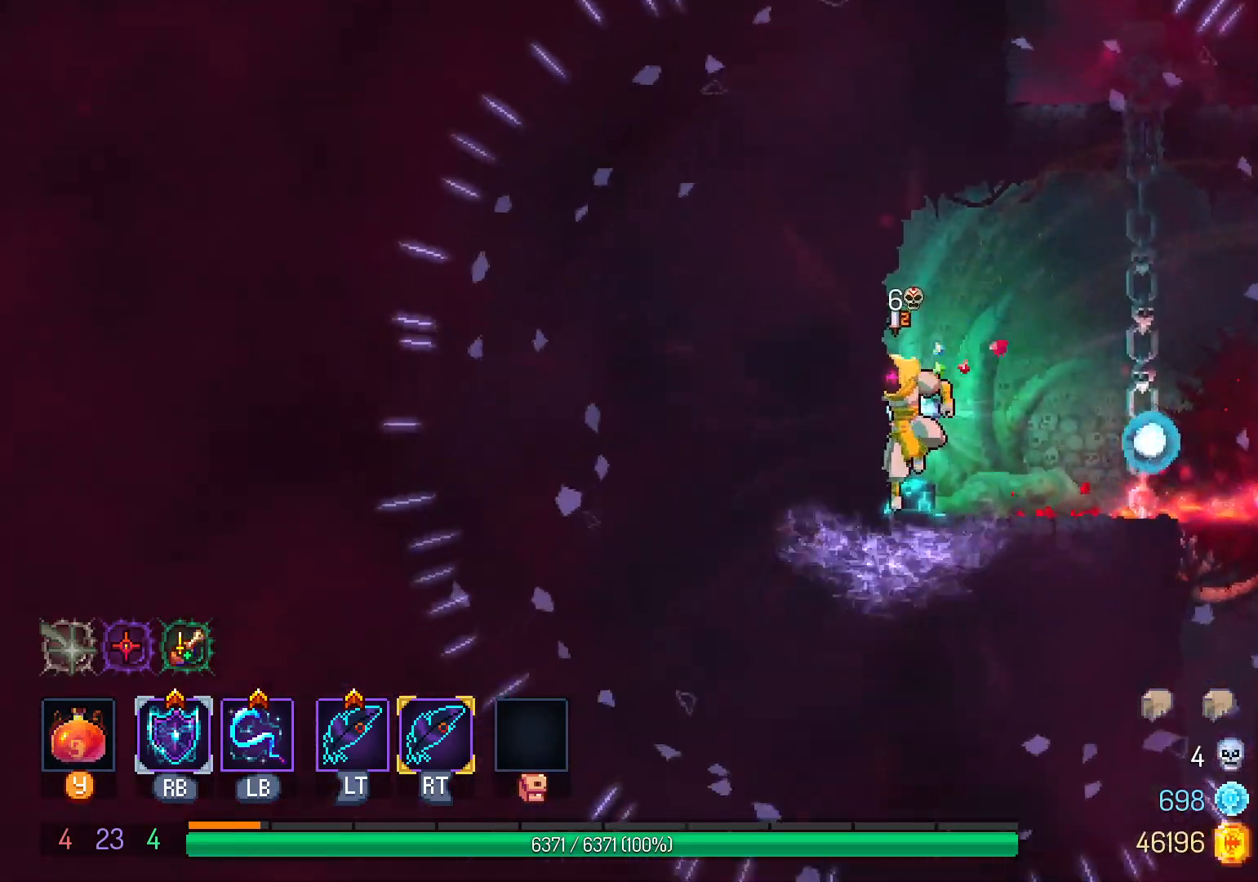
{"dt_ms": 1000, "buttons": ["L2"], "left_stick": "center", "right_stick": "center"}
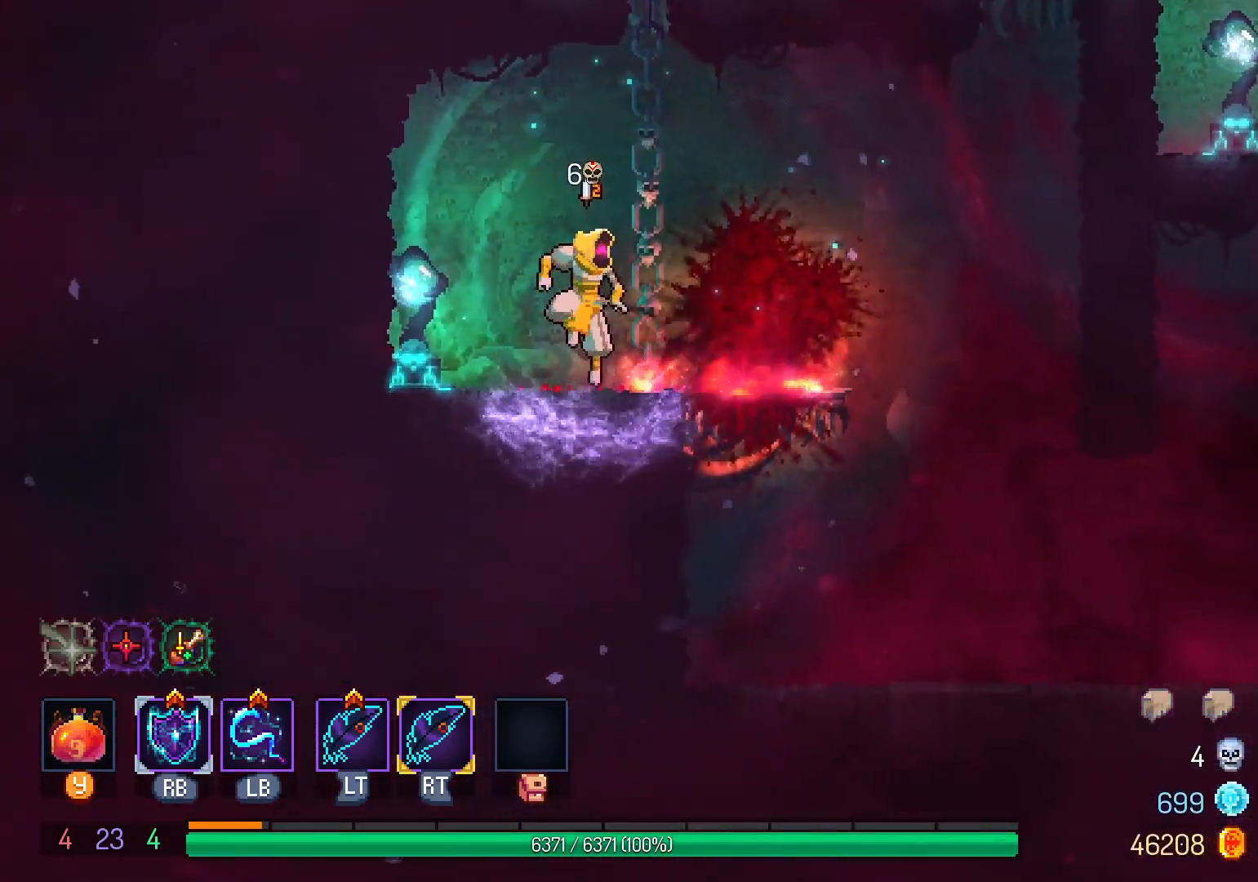
{"dt_ms": 1000, "buttons": ["DPAD_UP"], "left_stick": "center", "right_stick": "center"}
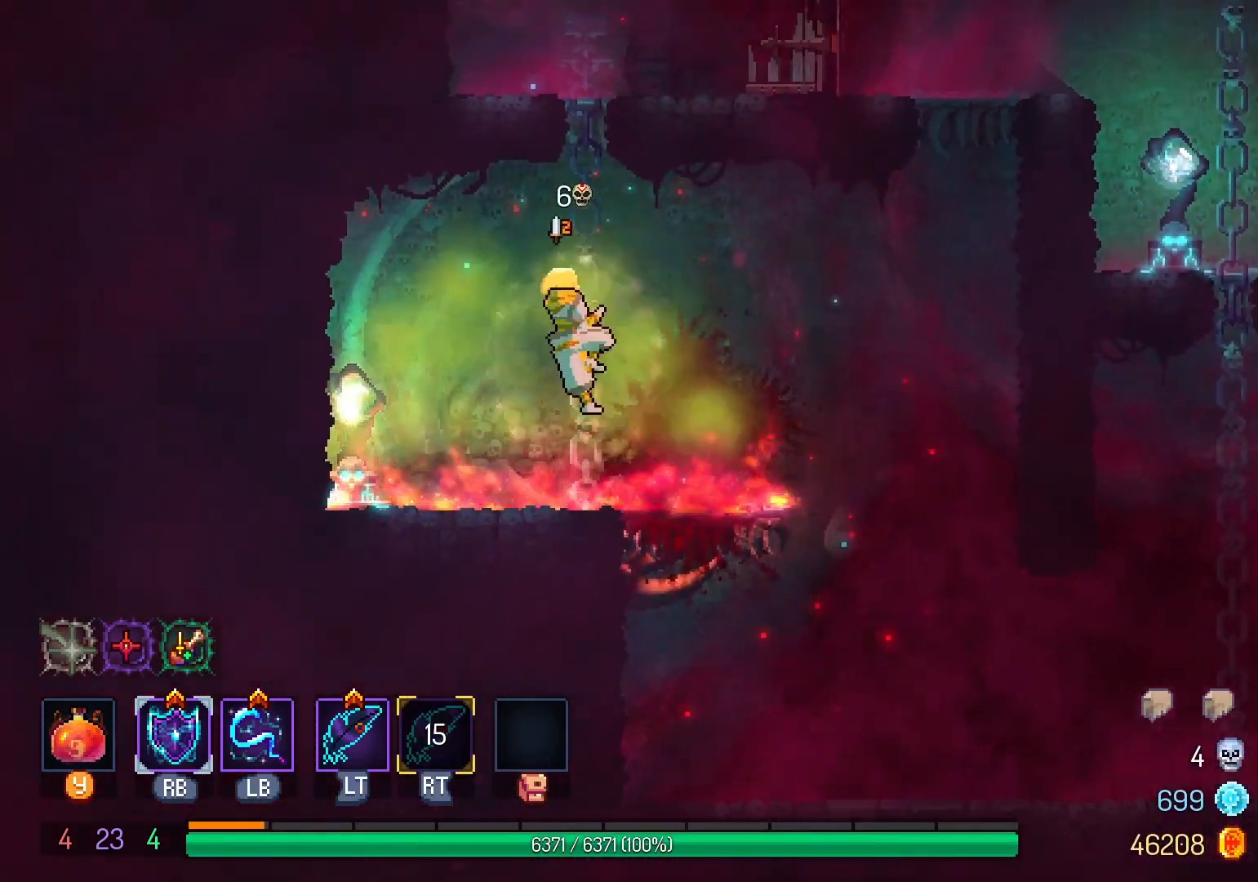
{"dt_ms": 500, "buttons": ["DPAD_UP"], "left_stick": "center", "right_stick": "center", "events": [[50, "B", "down"], [117, "B", "up"], [200, "B", "down"], [267, "B", "up"], [333, "B", "down"], [450, "B", "up"]]}
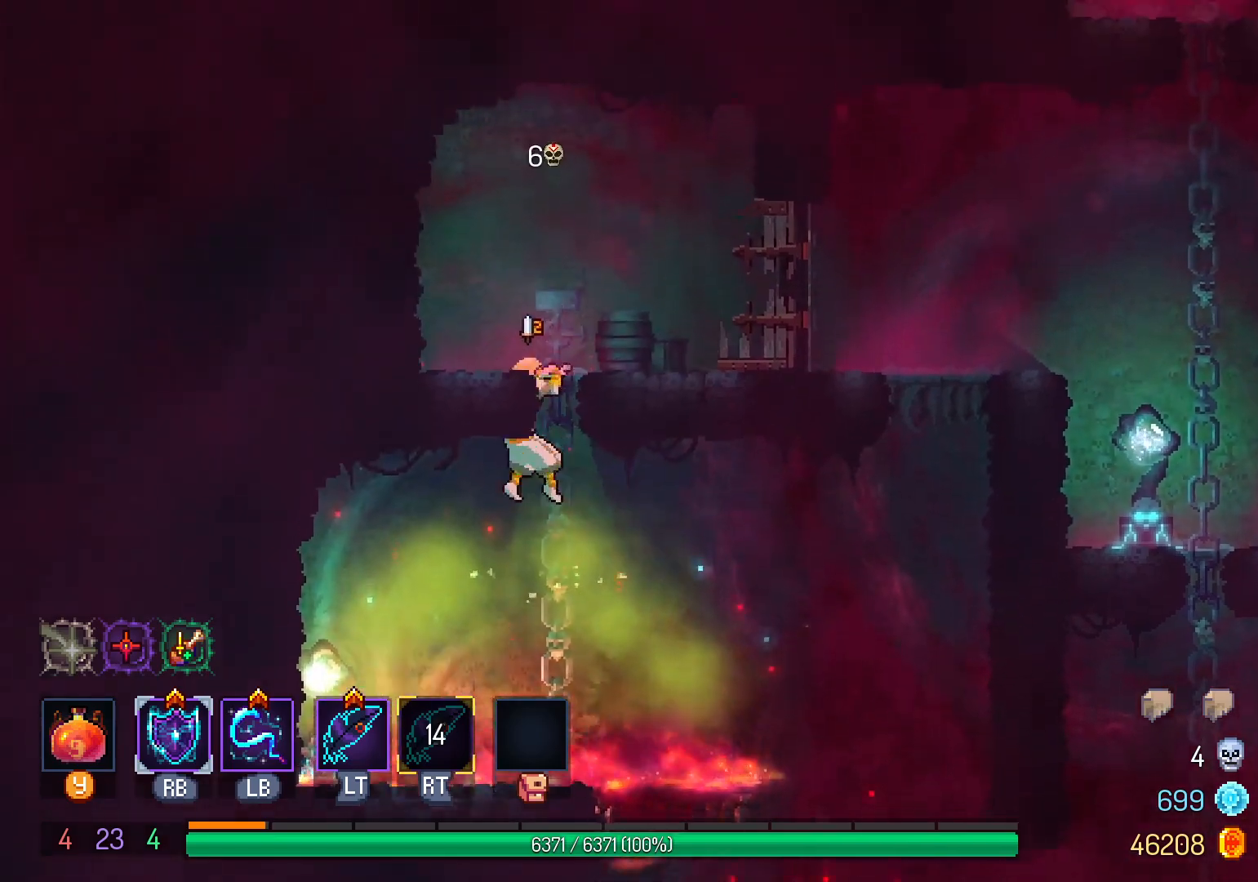
{"dt_ms": 500, "buttons": ["DPAD_RIGHT"], "left_stick": "center", "right_stick": "center", "events": [[250, "DPAD_UP", "up"], [283, "DPAD_RIGHT", "down"], [383, "A", "down"], [500, "A", "up"]]}
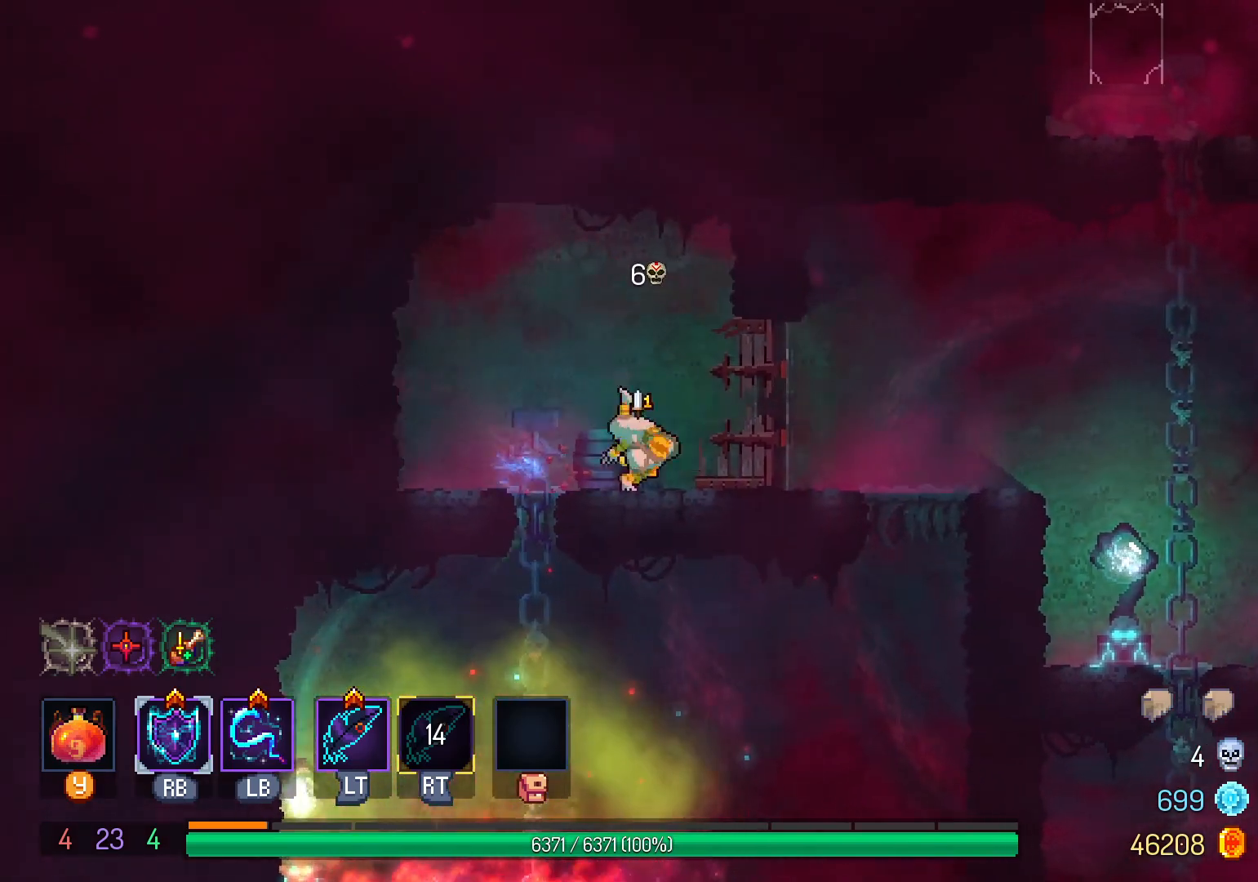
{"dt_ms": 500, "buttons": ["DPAD_RIGHT"], "left_stick": "center", "right_stick": "center", "events": [[267, "B", "down"], [350, "B", "up"]]}
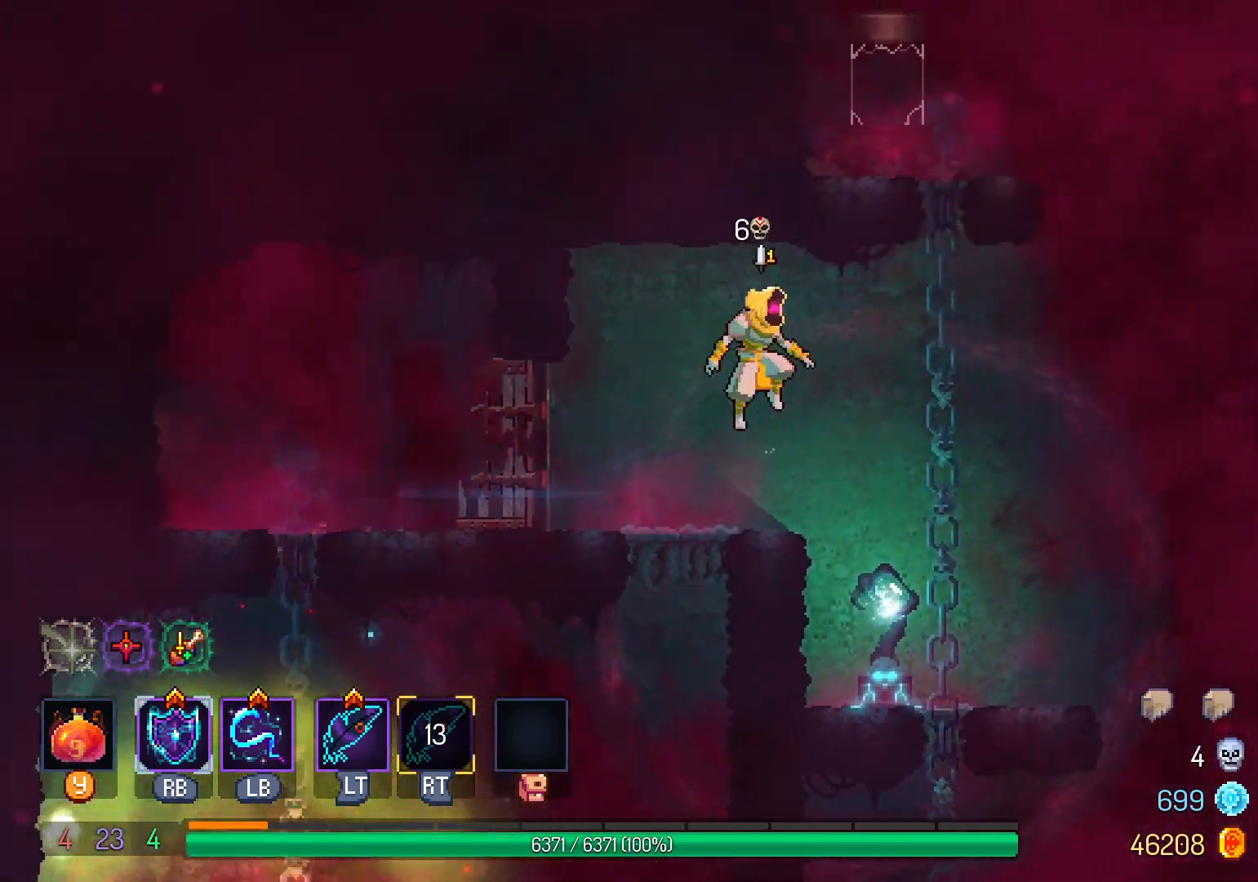
{"dt_ms": 500, "buttons": ["DPAD_UP"], "left_stick": "center", "right_stick": "center", "events": [[50, "B", "down"], [133, "B", "up"], [200, "DPAD_UP", "down"], [217, "B", "down"], [283, "DPAD_RIGHT", "up"], [300, "B", "up"], [400, "B", "down"], [467, "B", "up"]]}
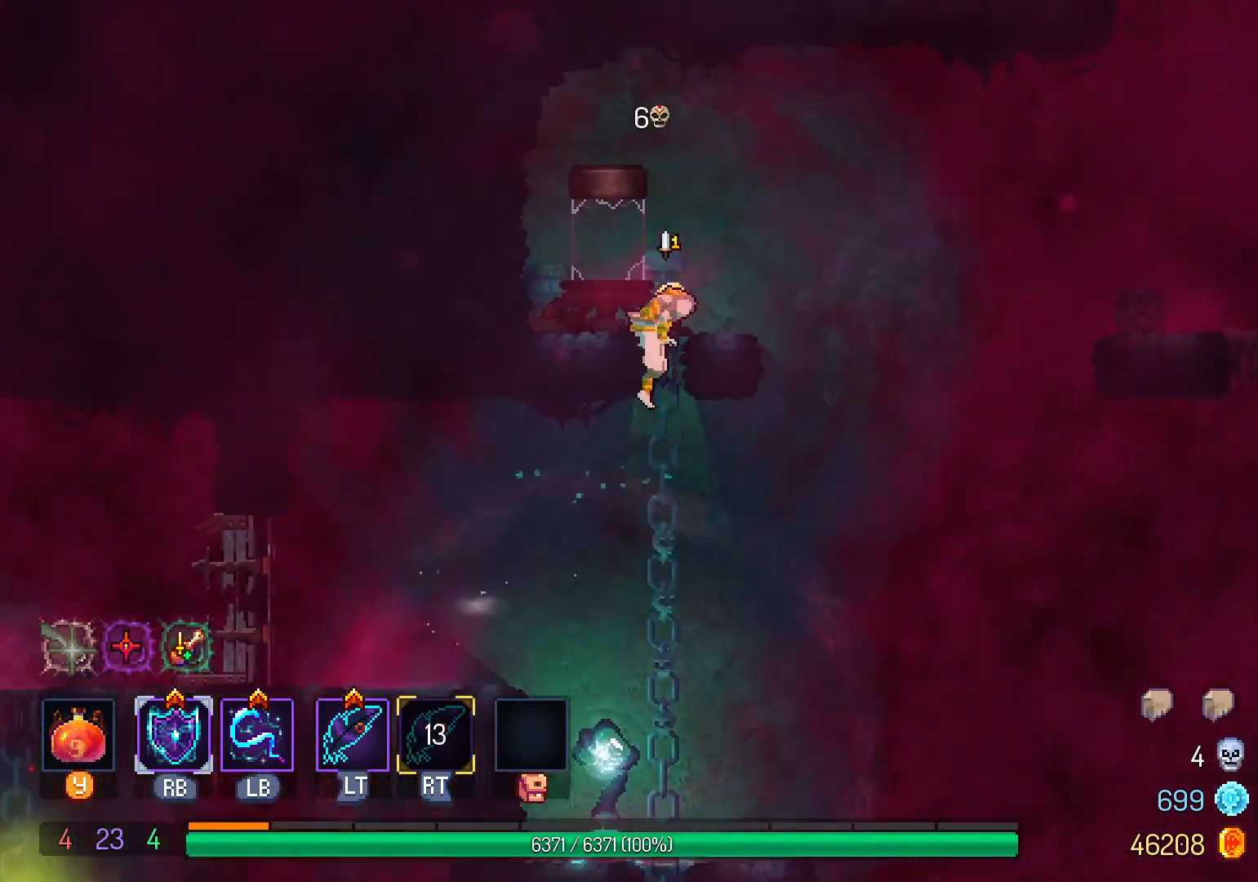
{"dt_ms": 500, "buttons": ["DPAD_RIGHT"], "left_stick": "center", "right_stick": "center", "events": [[250, "DPAD_UP", "up"], [400, "DPAD_RIGHT", "down"]]}
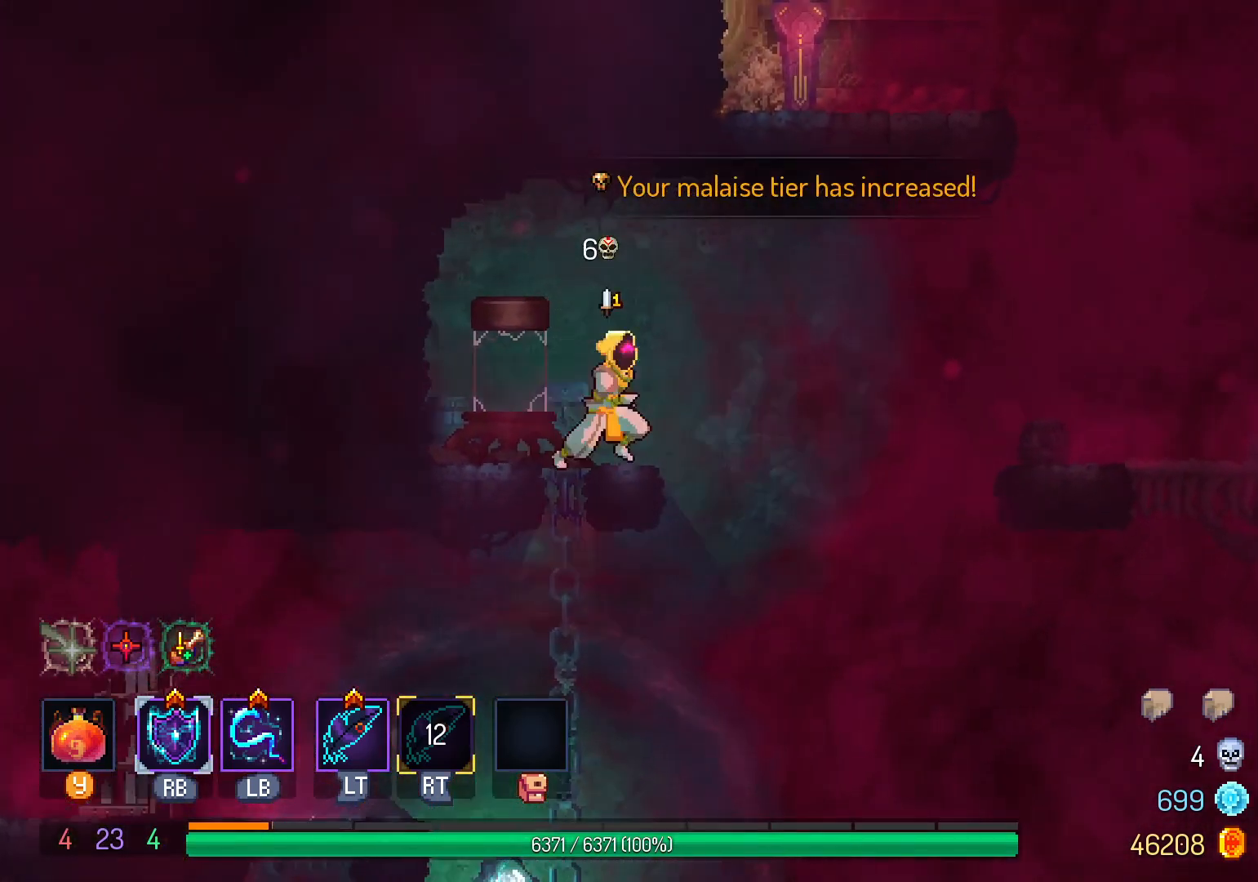
{"dt_ms": 500, "buttons": ["B", "DPAD_RIGHT"], "left_stick": "center", "right_stick": "center", "events": [[17, "B", "down"], [133, "B", "up"], [417, "B", "down"]]}
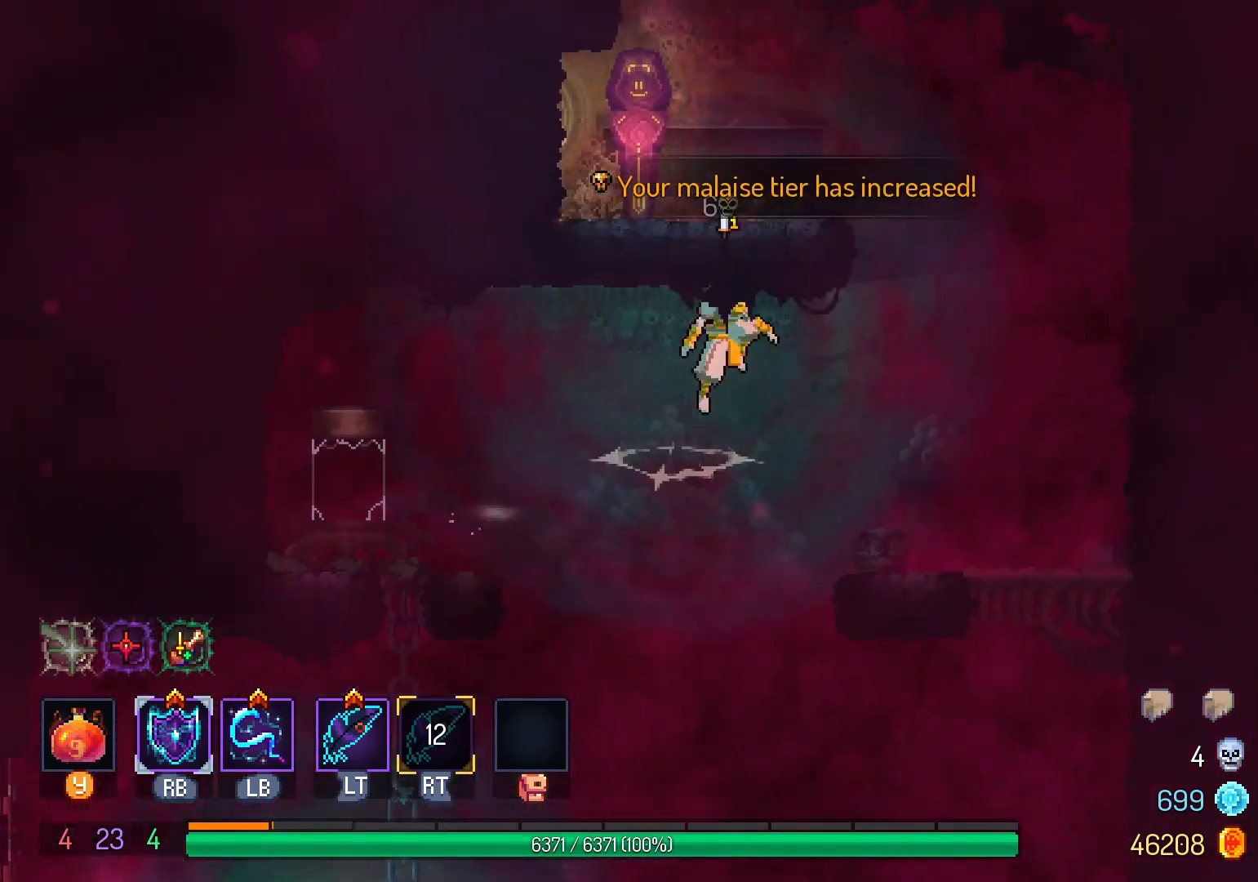
{"dt_ms": 500, "buttons": [], "left_stick": "center", "right_stick": "center", "events": [[33, "B", "up"], [400, "DPAD_RIGHT", "up"]]}
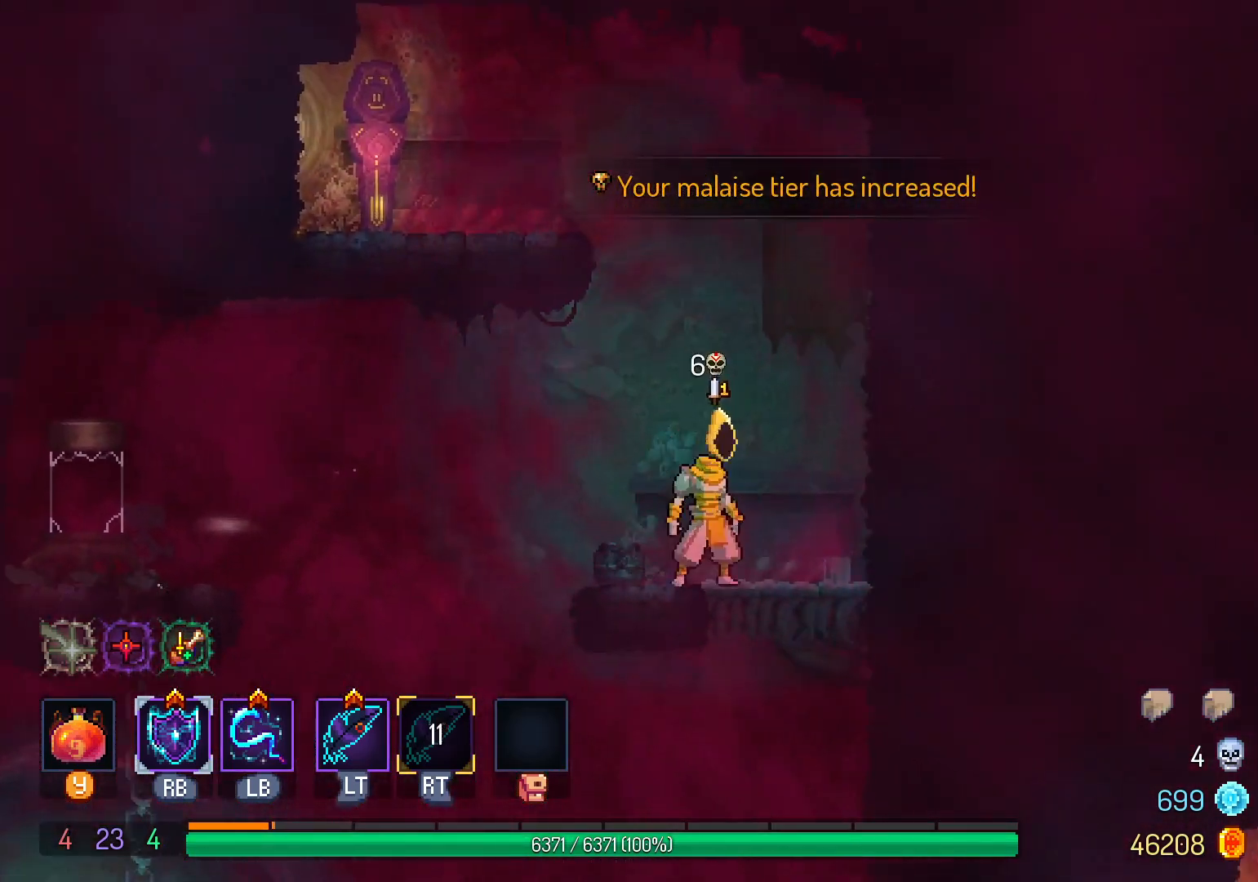
{"dt_ms": 500, "buttons": ["DPAD_RIGHT"], "left_stick": "center", "right_stick": "center", "events": [[100, "DPAD_RIGHT", "down"], [150, "B", "down"], [217, "B", "up"], [317, "B", "down"], [400, "B", "up"]]}
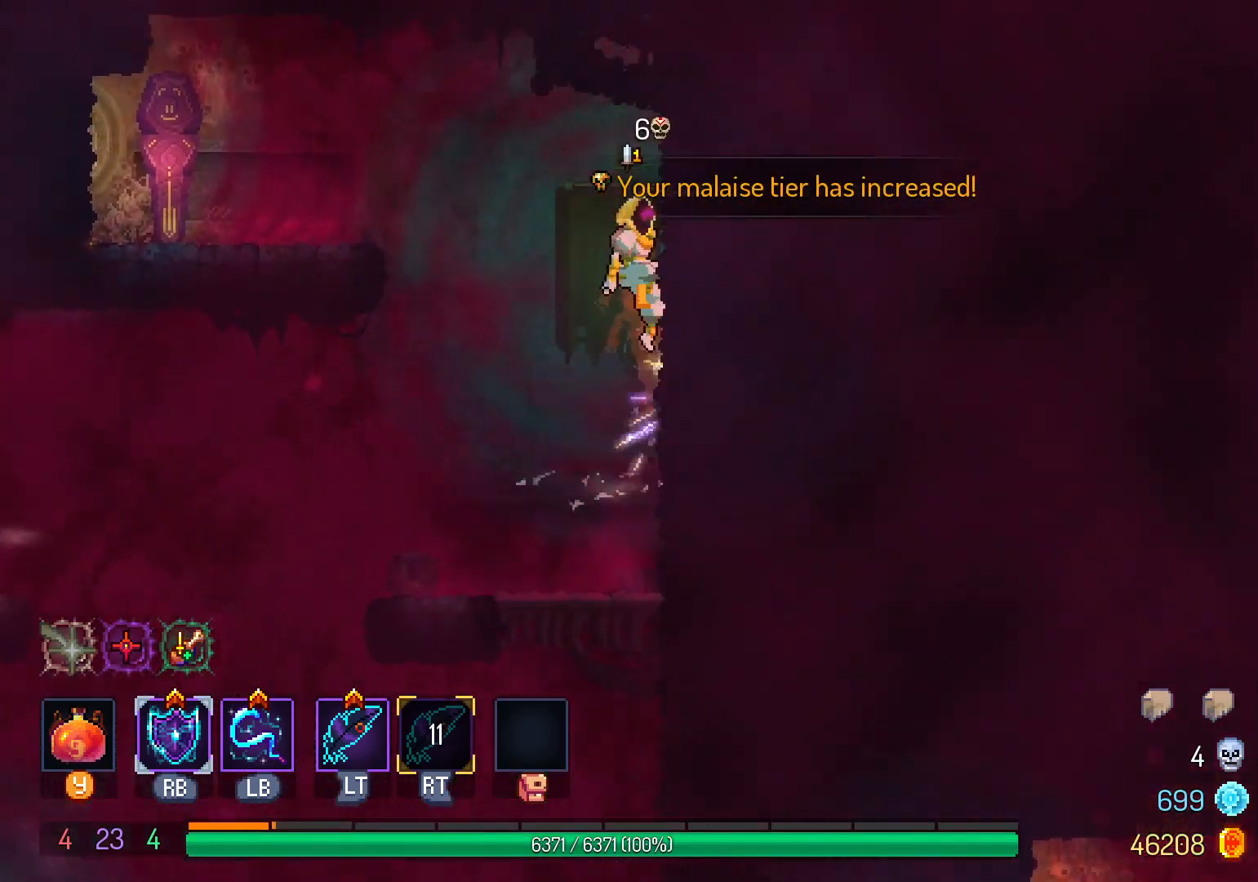
{"dt_ms": 500, "buttons": ["DPAD_LEFT"], "left_stick": "center", "right_stick": "center", "events": [[133, "DPAD_RIGHT", "up"], [167, "B", "down"], [217, "DPAD_LEFT", "down"], [300, "B", "up"]]}
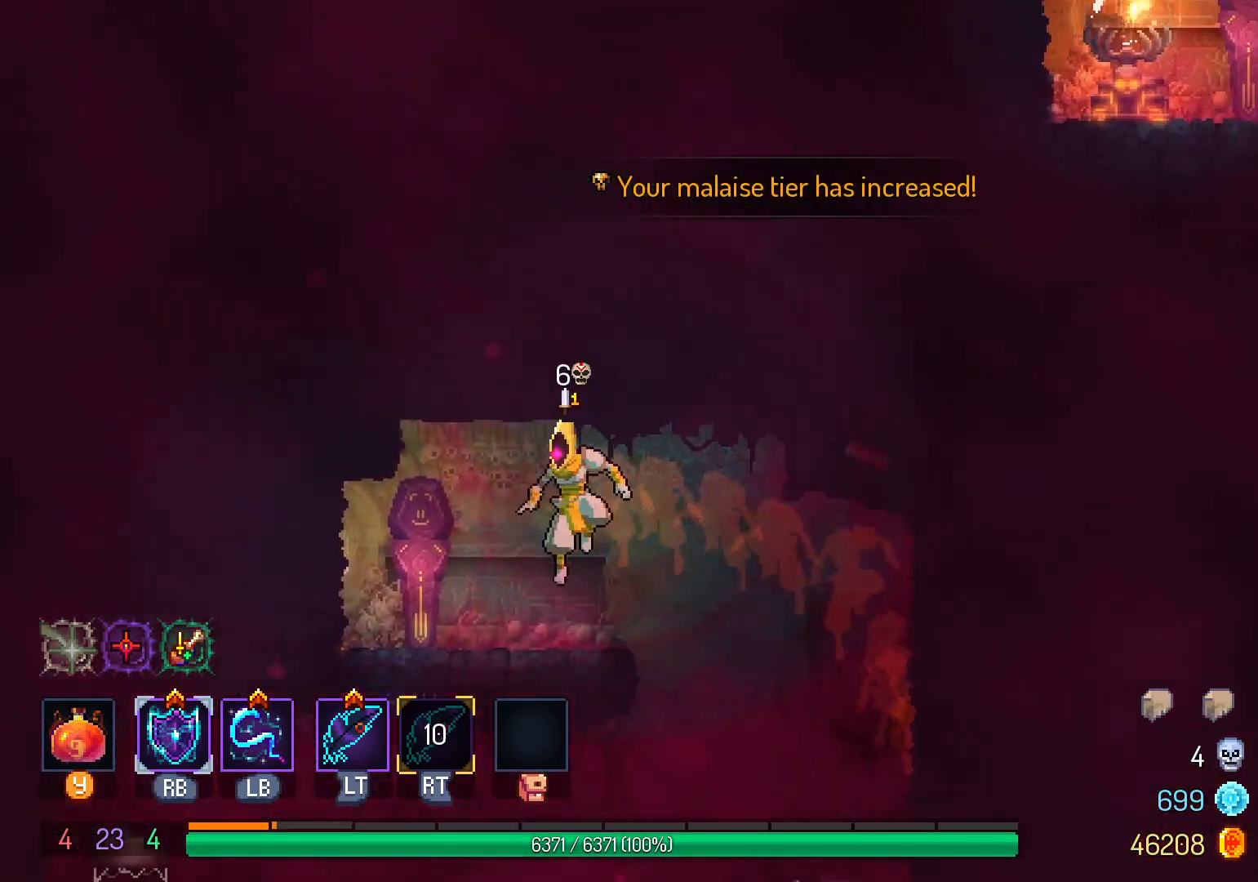
{"dt_ms": 500, "buttons": ["X"], "left_stick": "center", "right_stick": "center"}
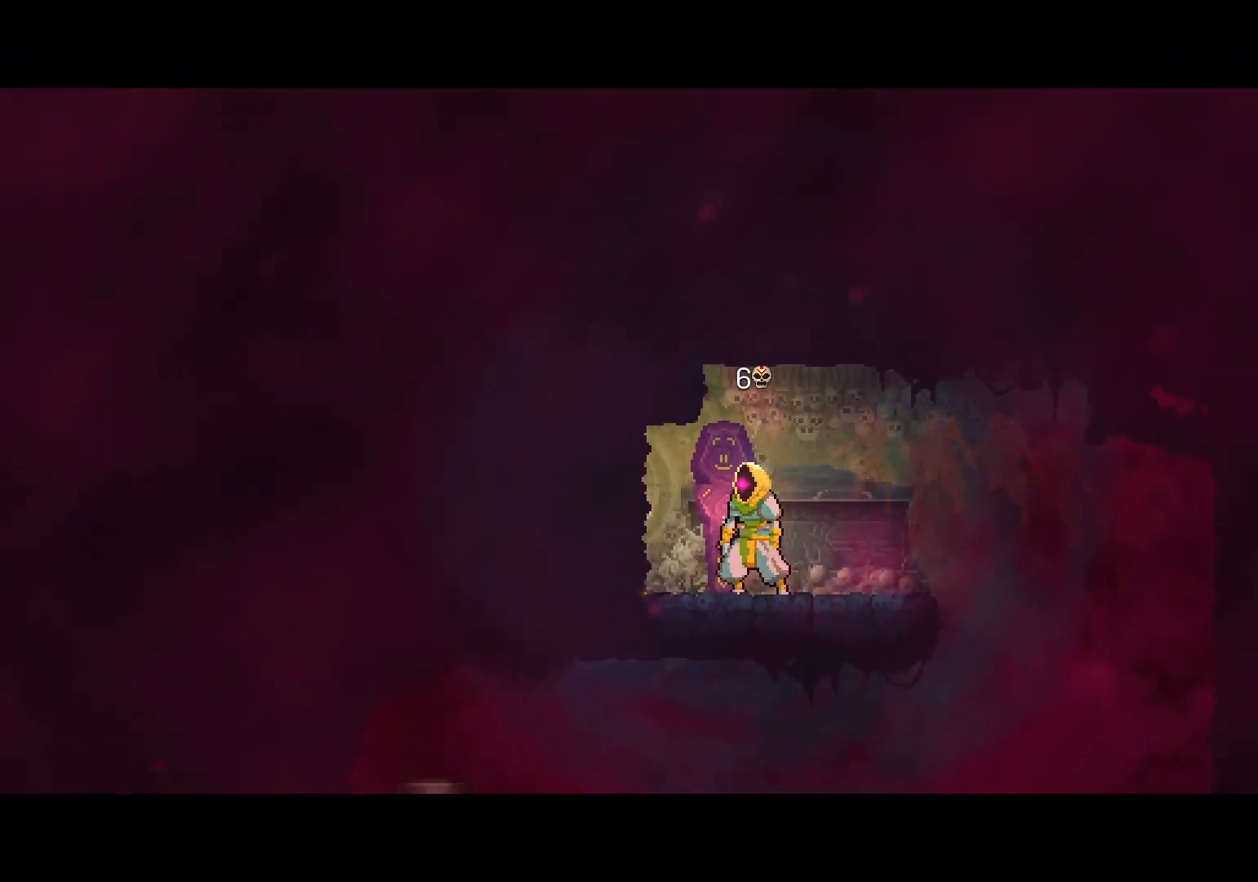
{"dt_ms": 500, "buttons": [], "left_stick": "center", "right_stick": "center", "events": [[33, "X", "up"], [117, "X", "down"], [217, "X", "up"]]}
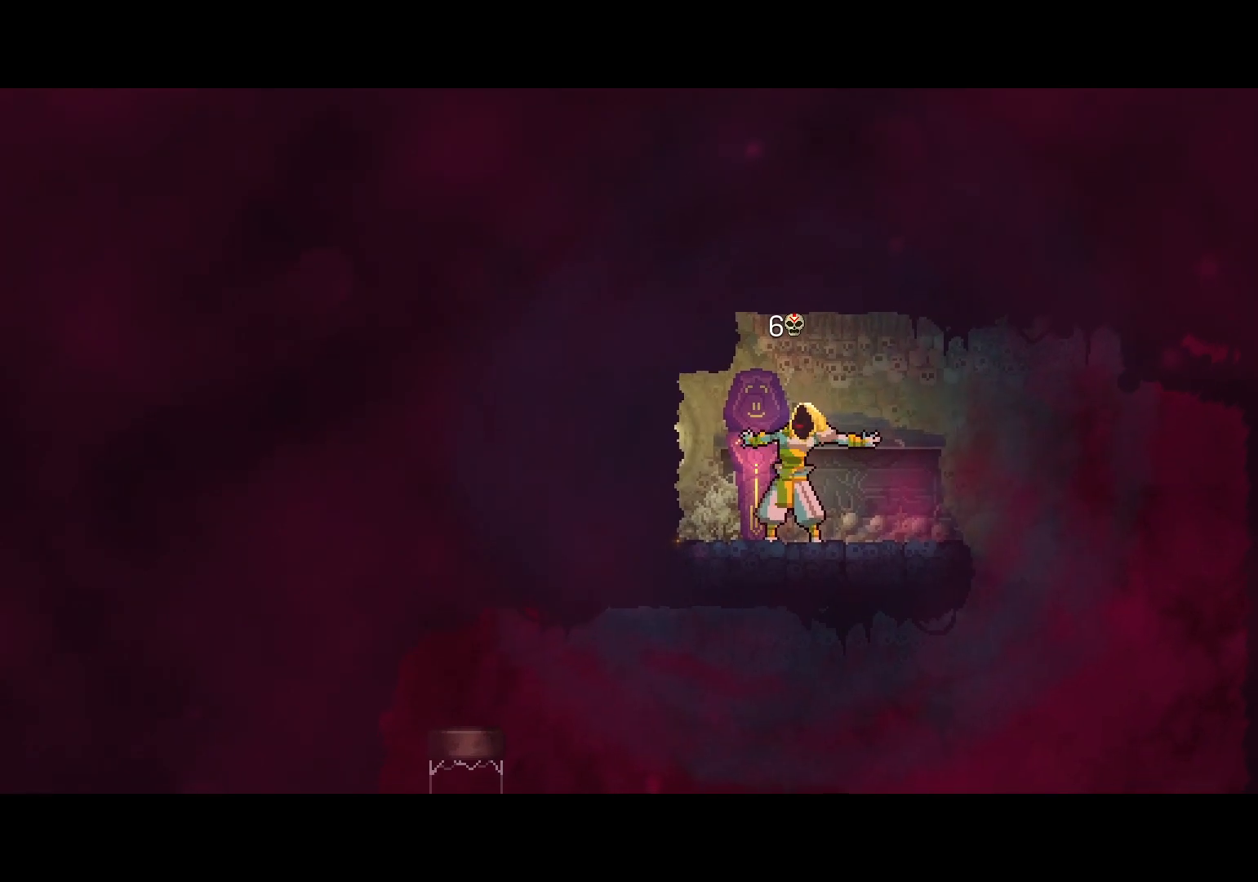
{"dt_ms": 500, "buttons": [], "left_stick": "center", "right_stick": "center", "events": []}
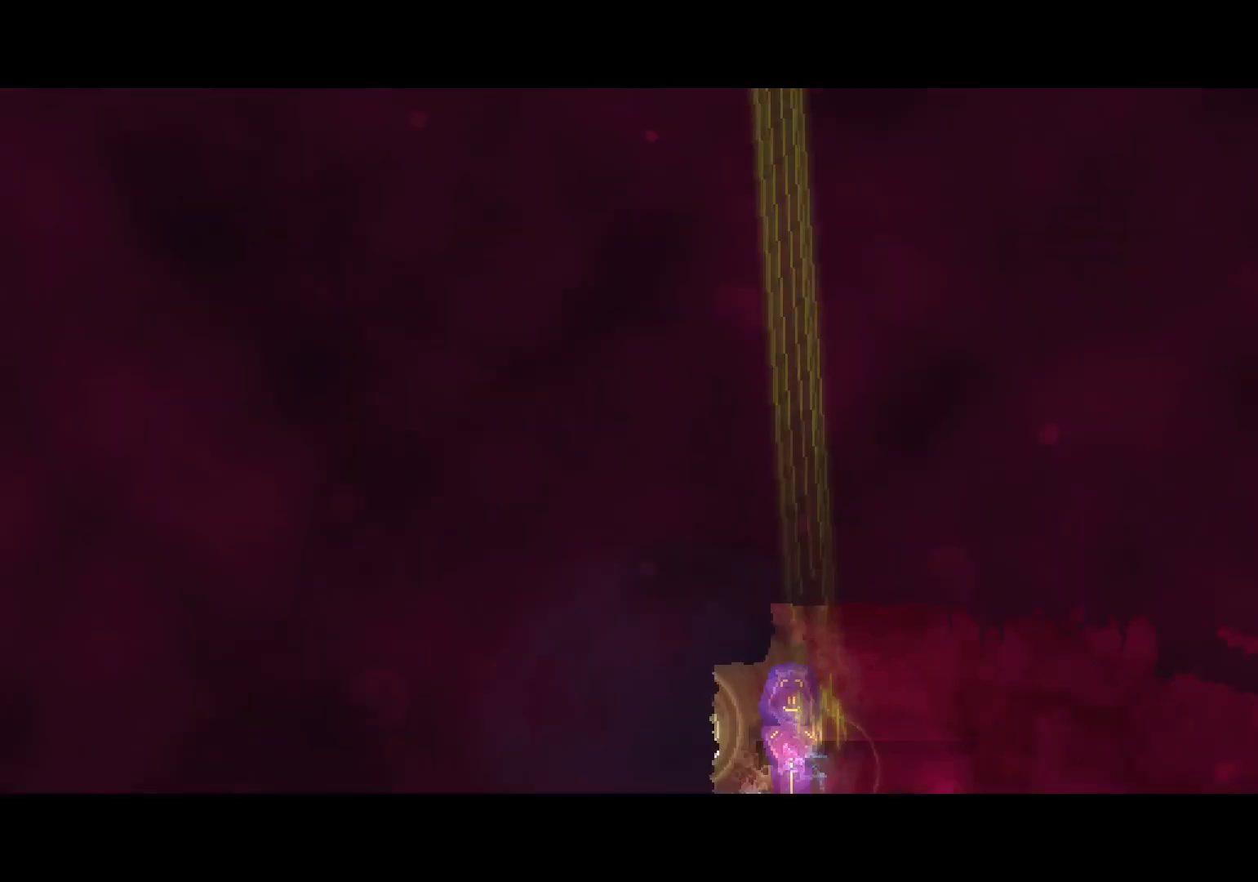
{"dt_ms": 500, "buttons": [], "left_stick": "center", "right_stick": "center", "events": []}
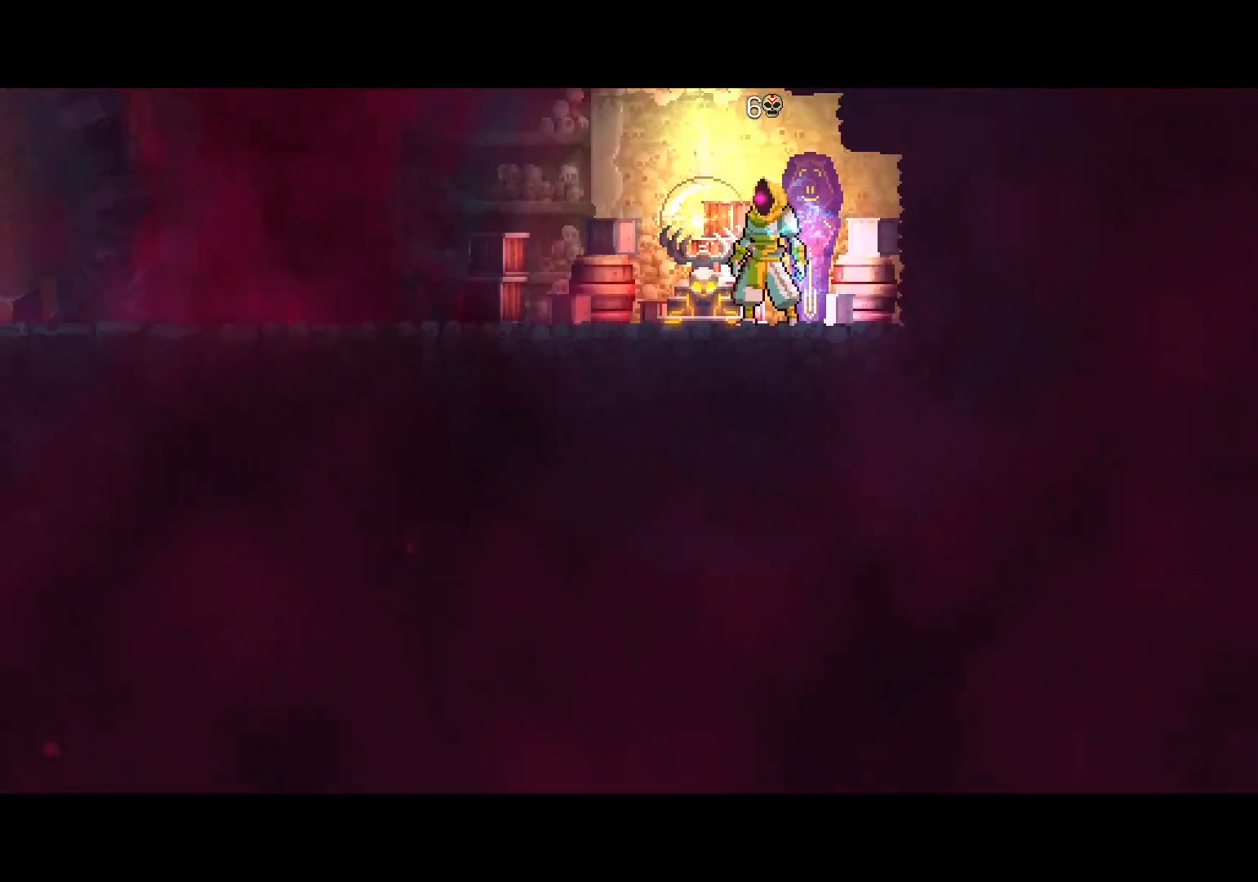
{"dt_ms": 500, "buttons": ["DPAD_LEFT"], "left_stick": "center", "right_stick": "center", "events": [[300, "DPAD_LEFT", "down"]]}
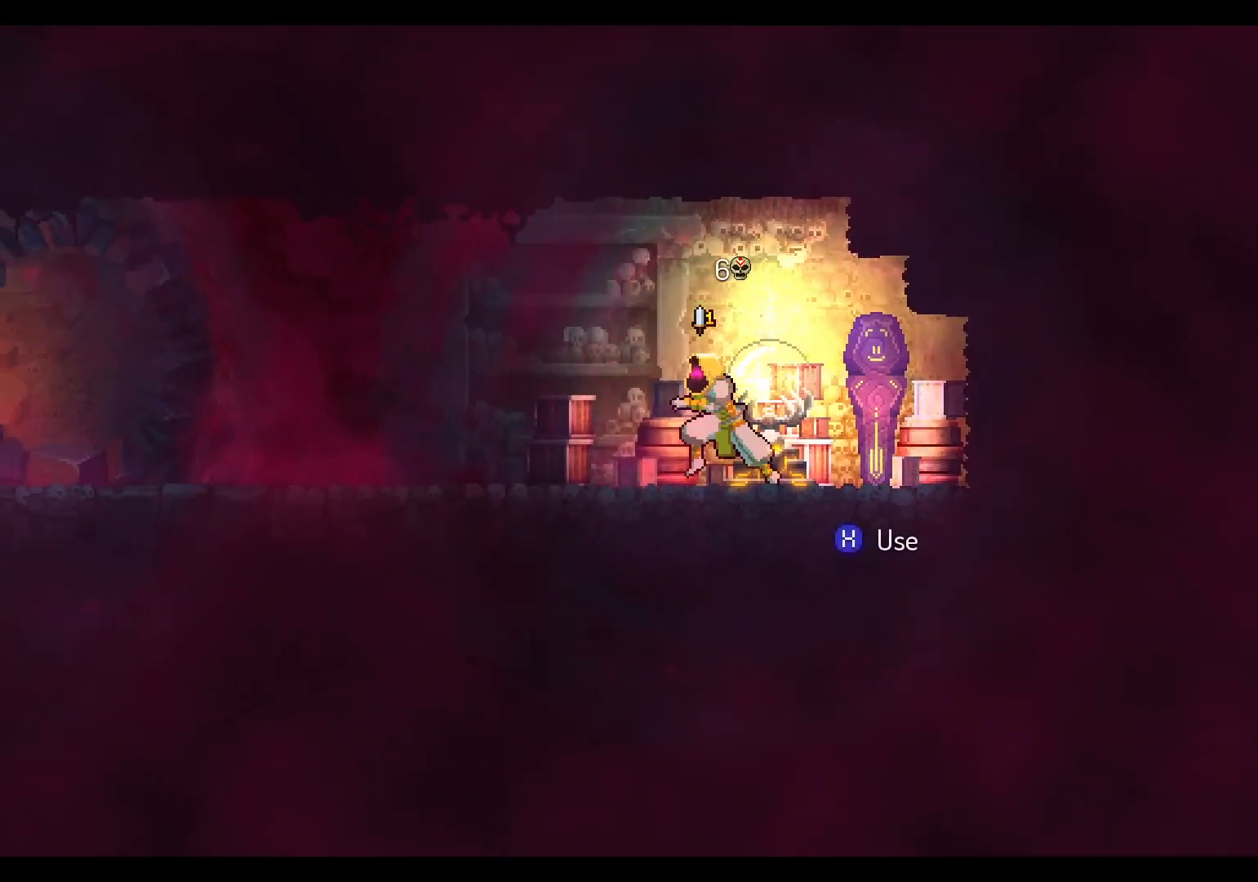
{"dt_ms": 500, "buttons": ["A", "DPAD_LEFT"], "left_stick": "center", "right_stick": "center", "events": [[33, "B", "down"], [133, "B", "up"], [450, "A", "down"]]}
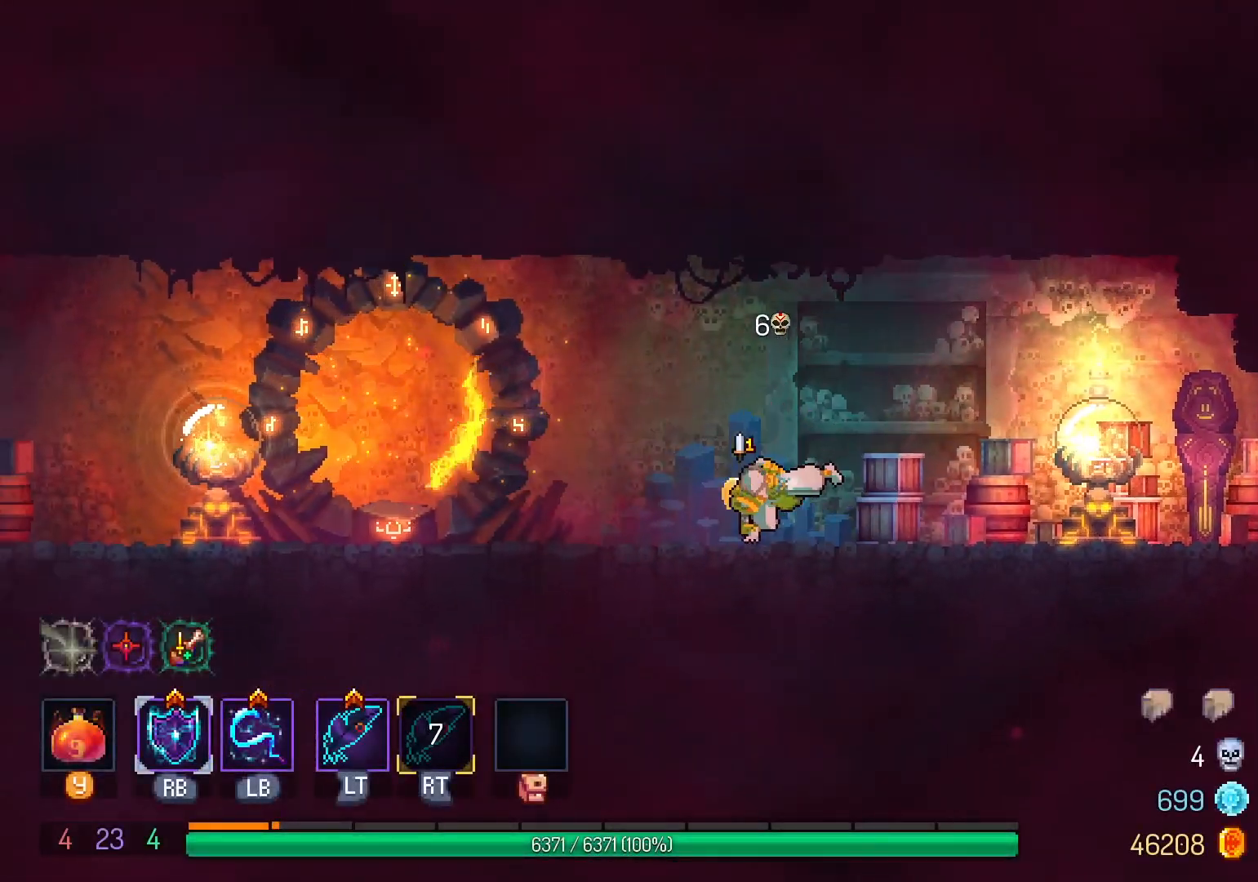
{"dt_ms": 500, "buttons": ["DPAD_LEFT"], "left_stick": "center", "right_stick": "center", "events": [[17, "A", "up"], [183, "B", "down"], [267, "B", "up"]]}
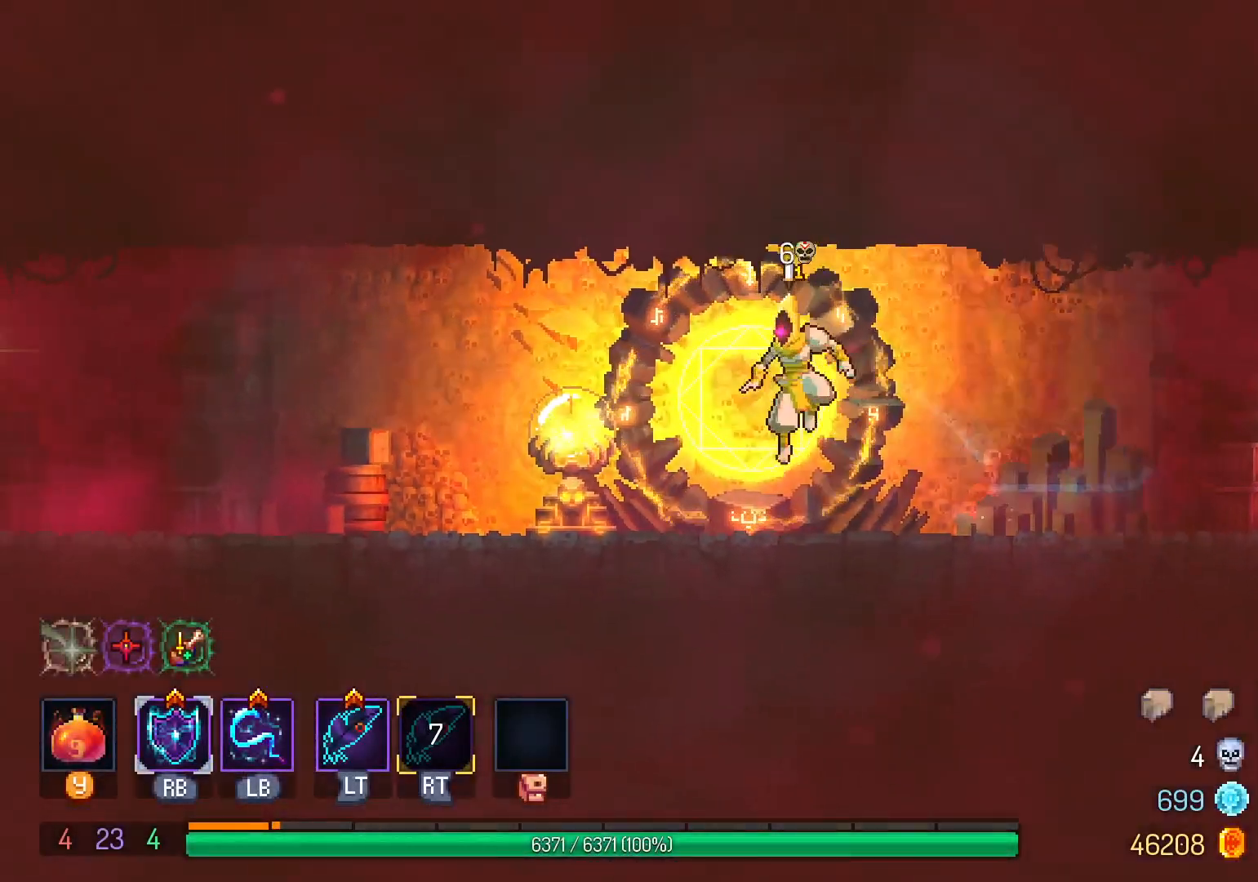
{"dt_ms": 500, "buttons": ["DPAD_LEFT"], "left_stick": "center", "right_stick": "center", "events": [[117, "A", "down"], [150, "A", "up"], [317, "B", "down"], [400, "B", "up"]]}
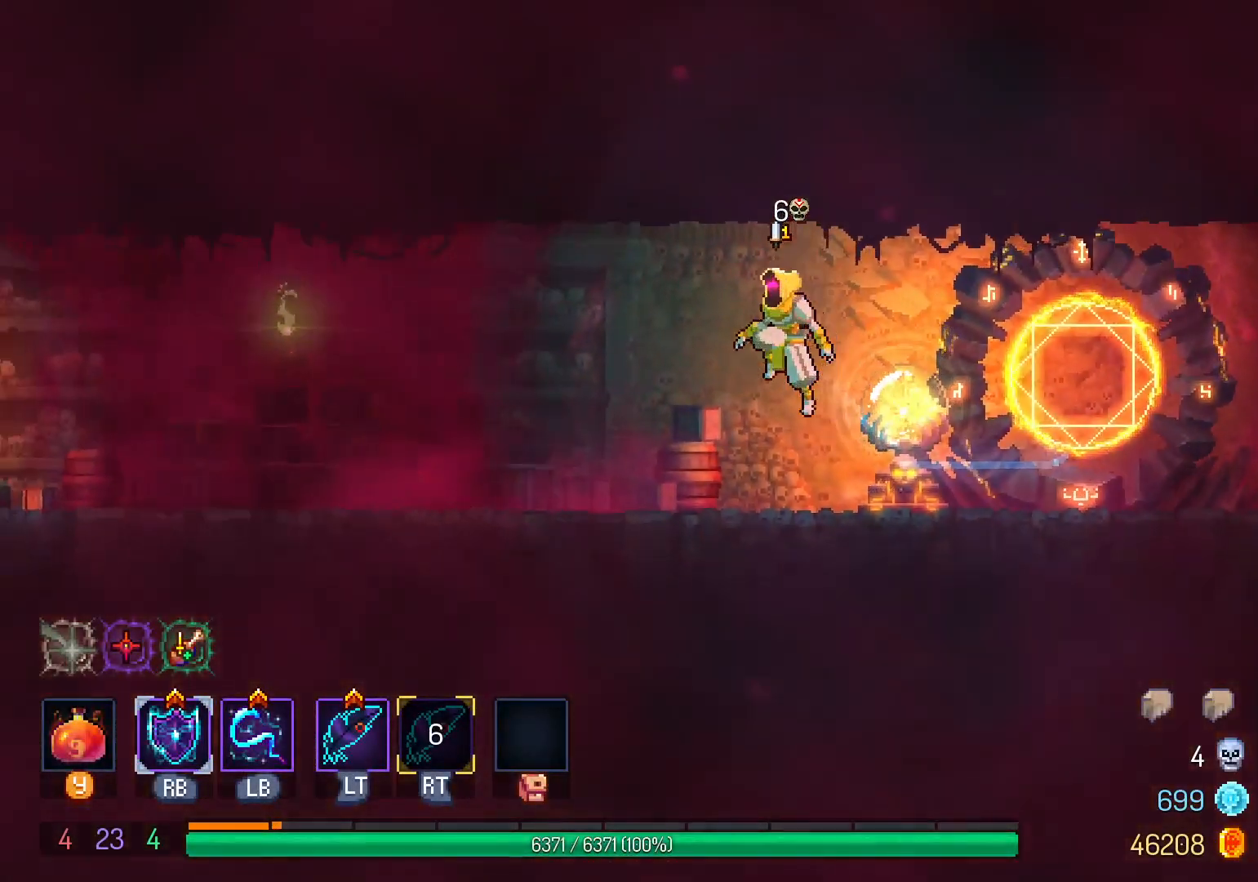
{"dt_ms": 500, "buttons": ["B", "DPAD_LEFT"], "left_stick": "center", "right_stick": "center", "events": [[250, "A", "down"], [333, "A", "up"], [467, "B", "down"]]}
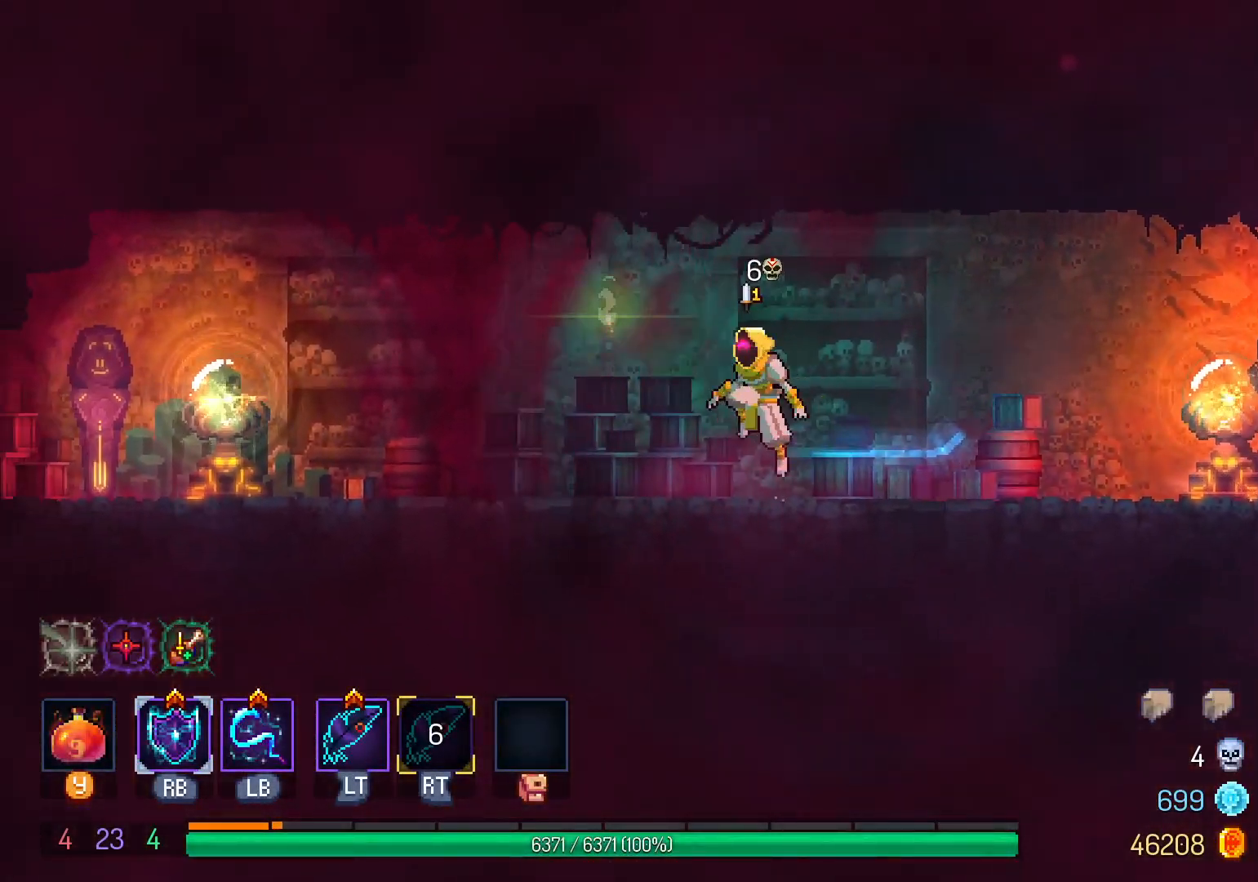
{"dt_ms": 500, "buttons": ["DPAD_LEFT"], "left_stick": "center", "right_stick": "center", "events": [[50, "B", "up"], [383, "A", "down"], [450, "A", "up"]]}